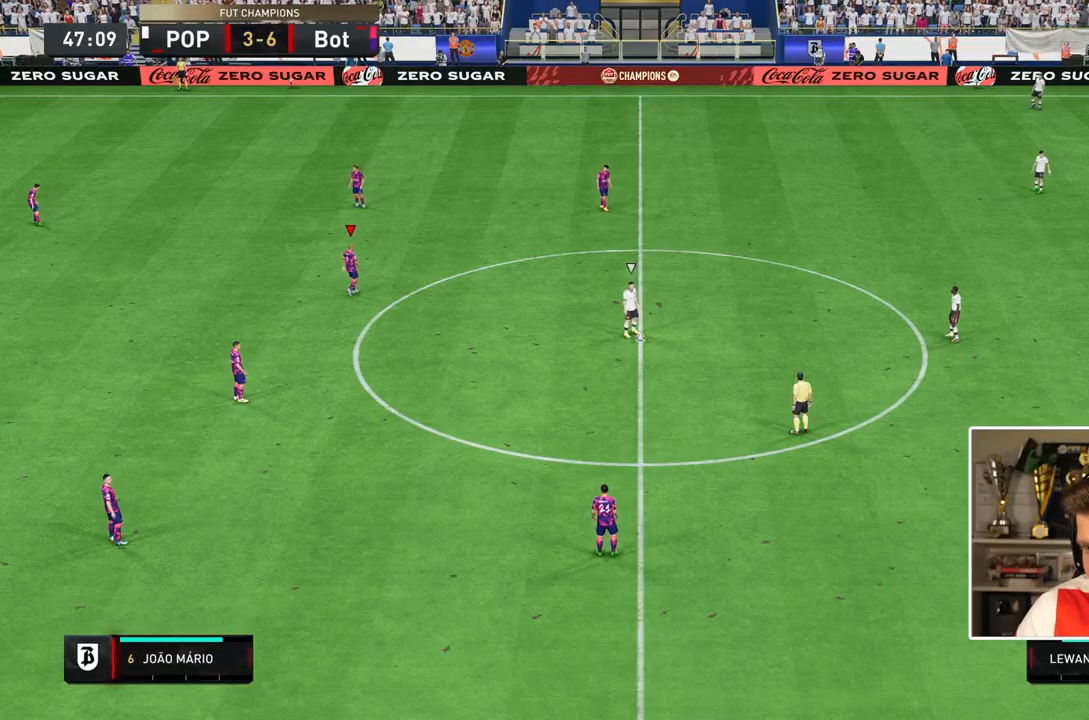
Gameplay with a controller (PlayStation layout); each line is a JSON object with the inputs held at the frame after it. "events" lists button and stick changes between this image and that frame as [ms after this image, input, new state], when the widget could be followed in between. Not read: L3 R3.
{"buttons": ["L2", "R2"], "left_stick": "up", "right_stick": "center", "events": [[67, "left_stick", "up-right"], [167, "right_stick", "down-right"], [267, "L2", "down"], [300, "left_stick", "up"], [300, "right_stick", "center"]]}
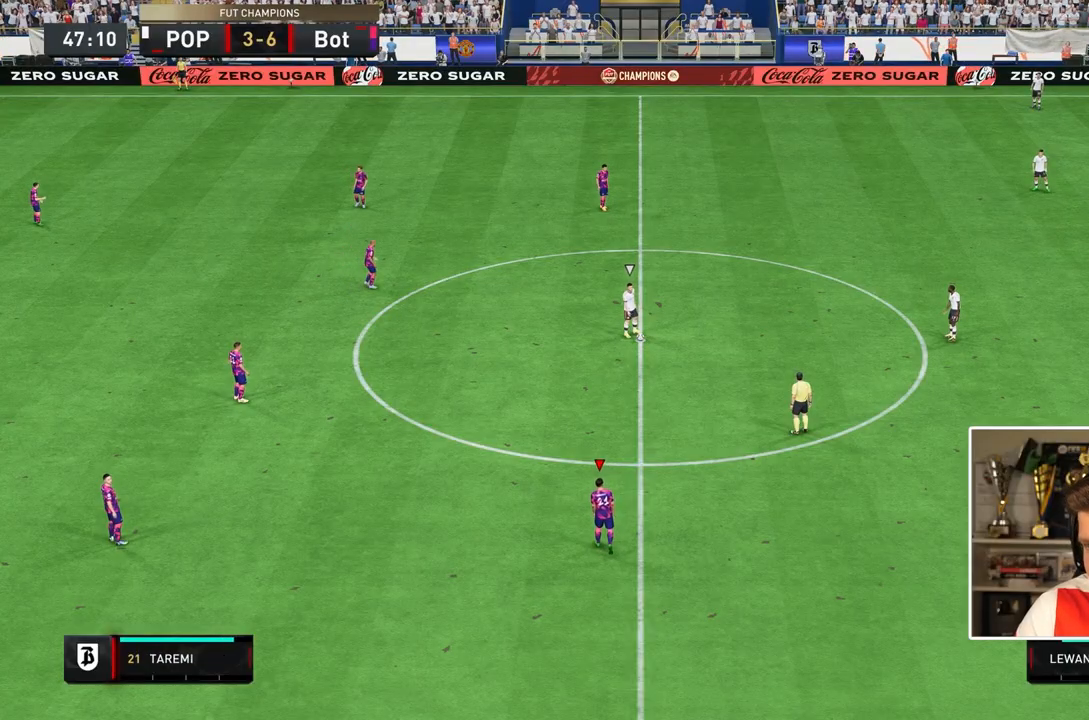
{"buttons": [], "left_stick": "up", "right_stick": "center", "events": [[17, "L2", "up"], [450, "R2", "up"]]}
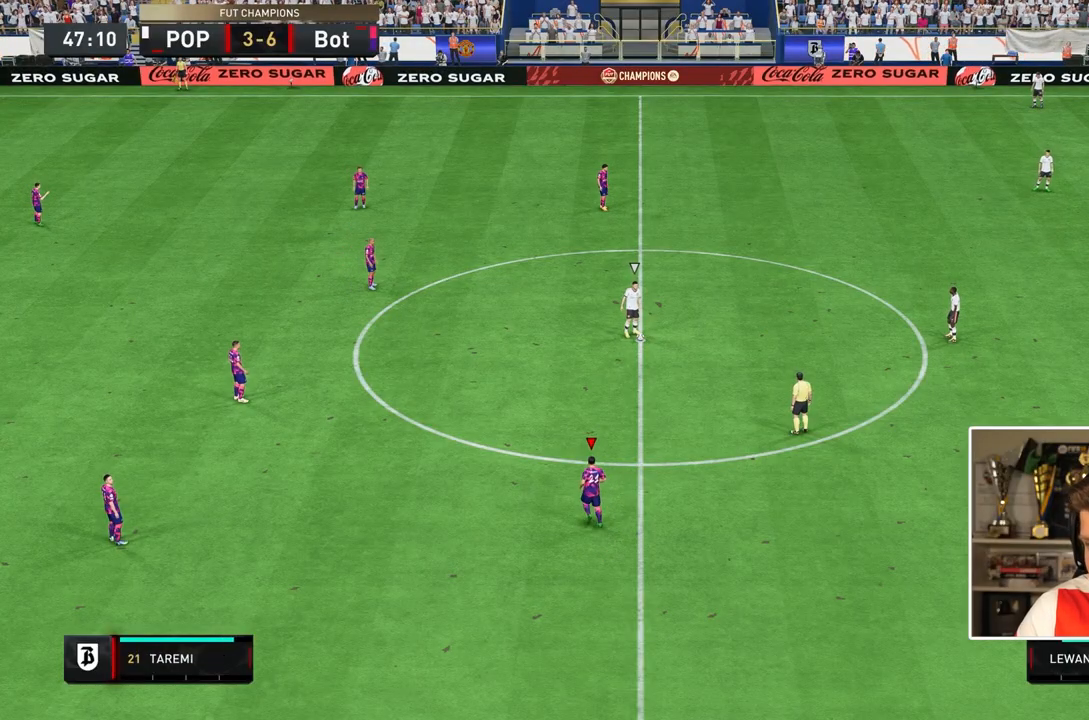
{"buttons": [], "left_stick": "center", "right_stick": "center", "events": [[217, "left_stick", "center"]]}
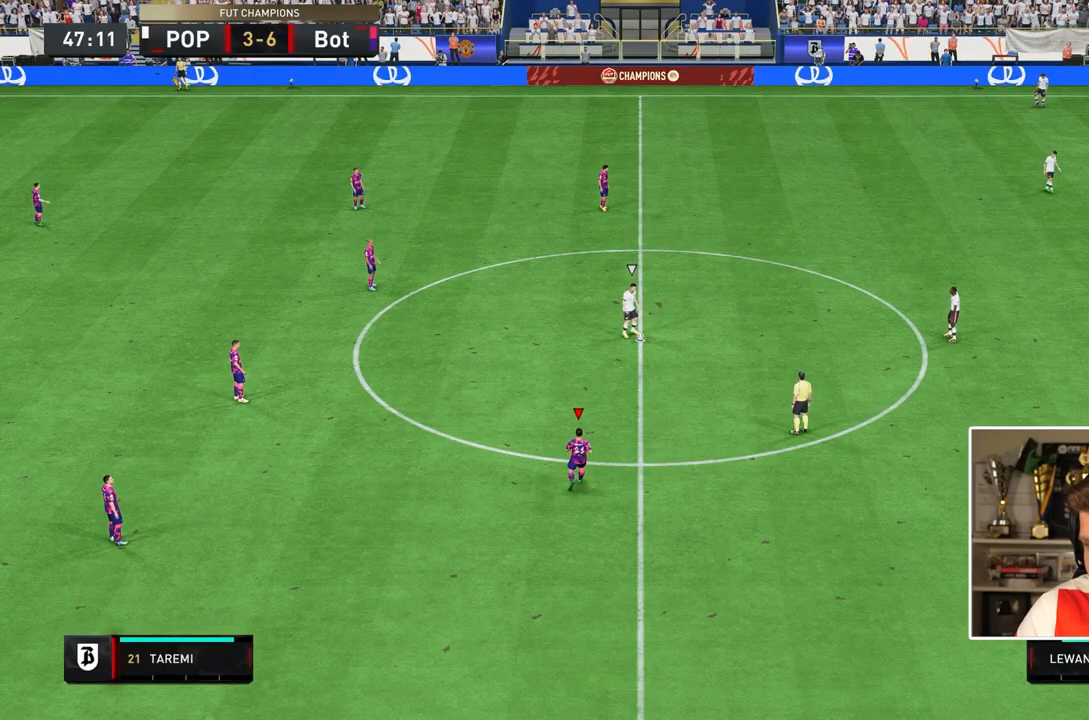
{"buttons": [], "left_stick": "center", "right_stick": "center", "events": []}
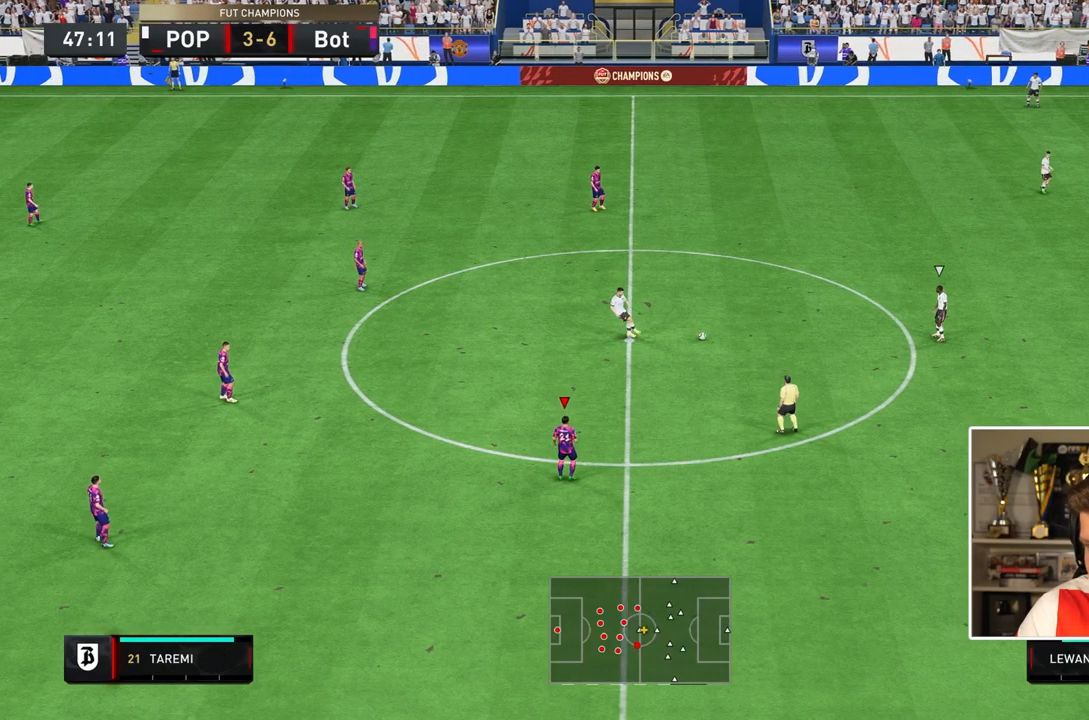
{"buttons": ["R1", "R2"], "left_stick": "up-right", "right_stick": "center", "events": [[67, "left_stick", "right"], [267, "R1", "down"], [383, "left_stick", "up-right"], [433, "R2", "down"]]}